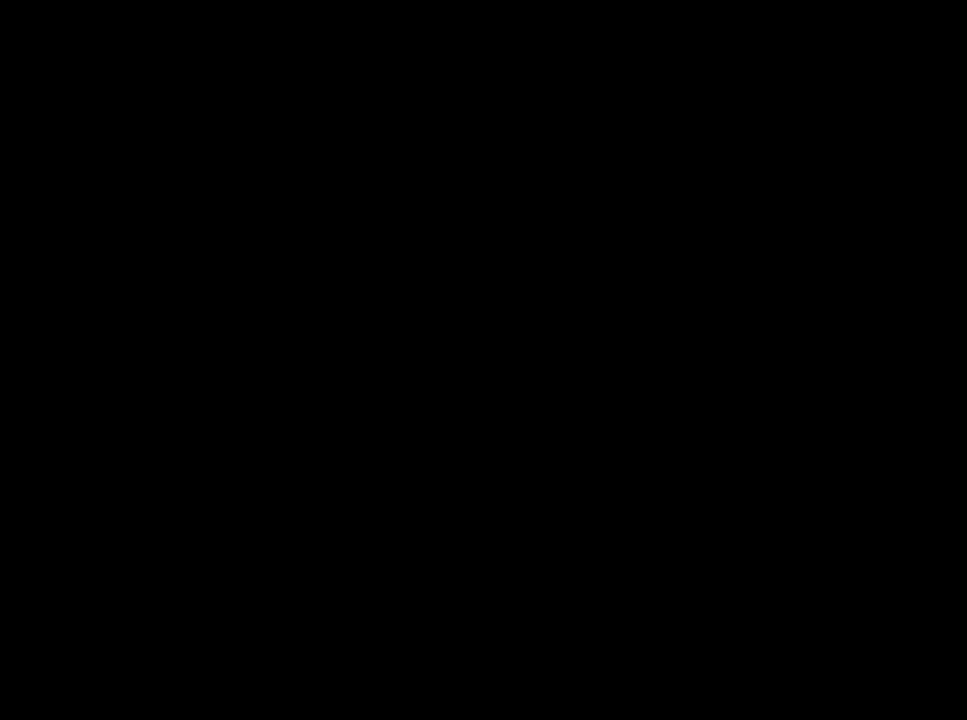
Gameplay with a controller (Xbox layout); each line is a JSON object with the inputs held at the frame after it. "events" lists button and stick changes between this image and that frame as [ms after this image, input, new state], when the widget could be followed in between.
{"buttons": [], "left_stick": "center", "right_stick": "center", "events": [[133, "left_stick", "center"]]}
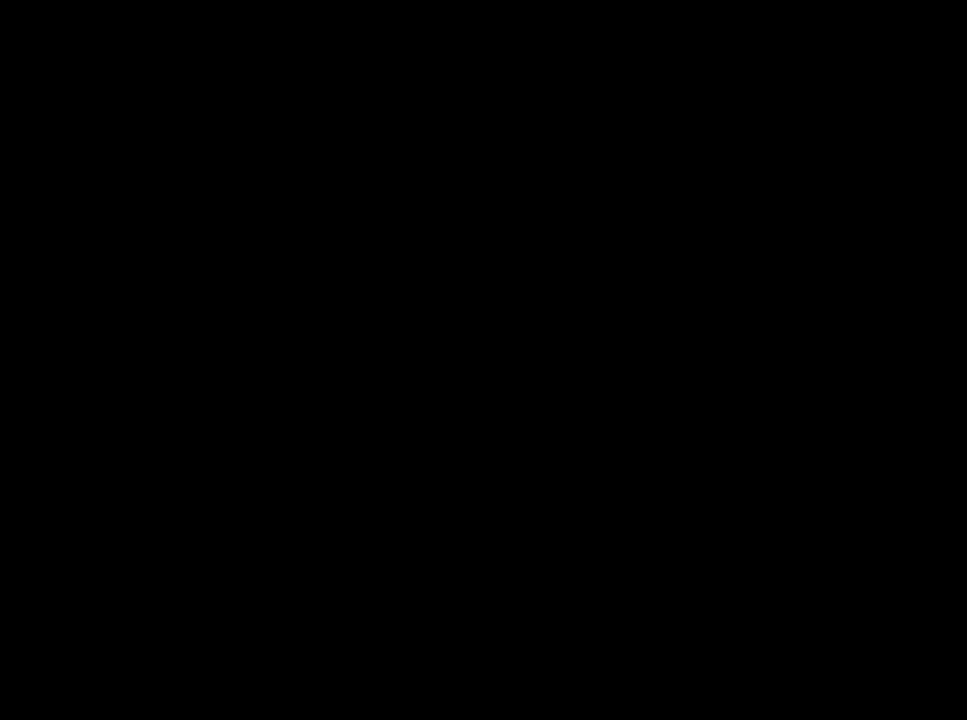
{"buttons": ["L2"], "left_stick": "center", "right_stick": "center", "events": [[217, "L2", "down"], [333, "L2", "up"], [417, "L2", "down"]]}
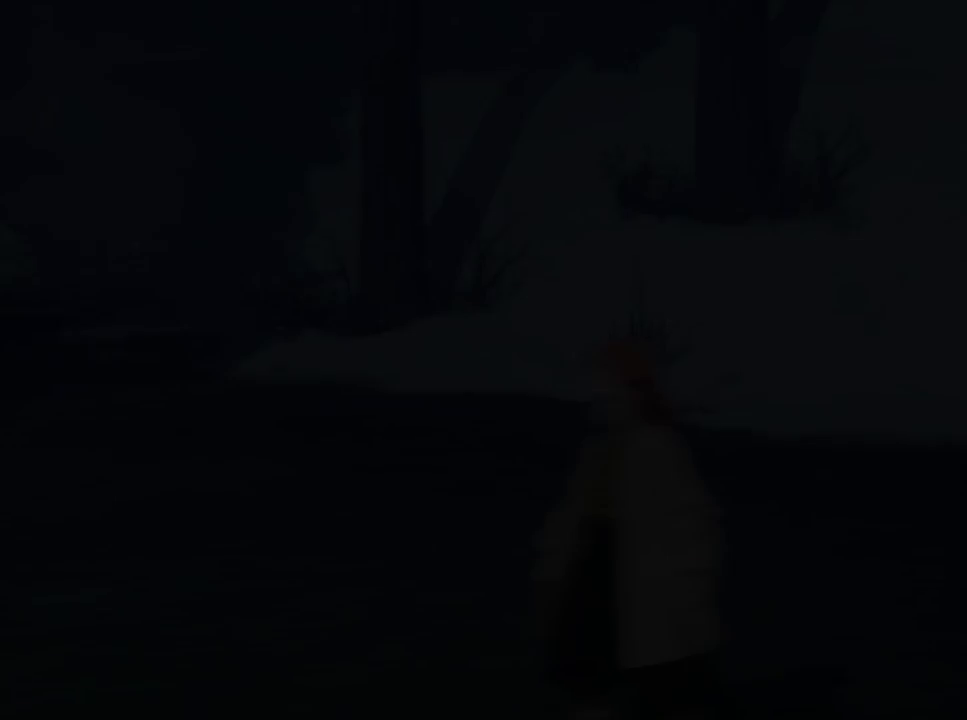
{"buttons": [], "left_stick": "center", "right_stick": "center", "events": [[67, "L2", "up"], [117, "L2", "down"], [250, "L2", "up"], [317, "L2", "down"], [450, "L2", "up"]]}
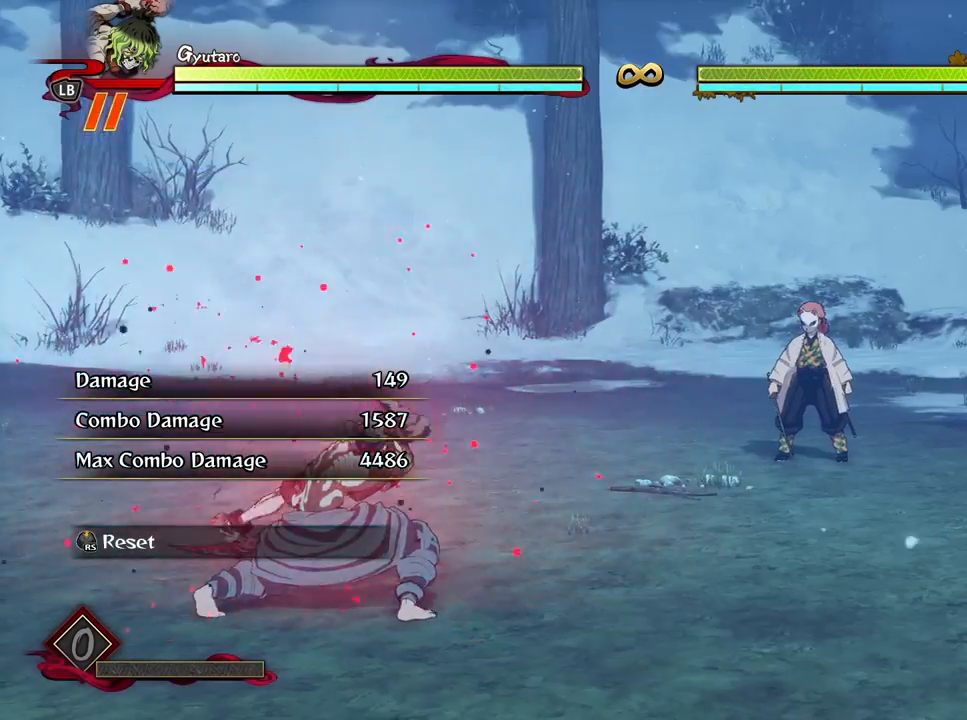
{"buttons": [], "left_stick": "center", "right_stick": "center", "events": [[17, "L2", "down"], [167, "L2", "up"], [333, "X", "down"], [433, "X", "up"]]}
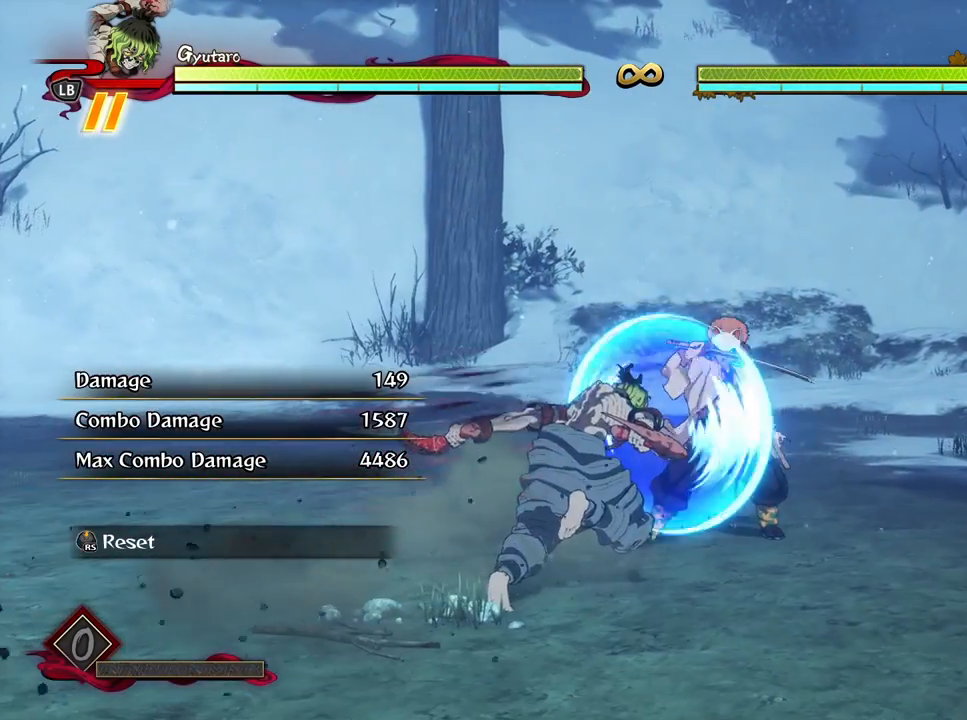
{"buttons": [], "left_stick": "center", "right_stick": "center", "events": [[33, "X", "down"], [133, "X", "up"], [233, "X", "down"], [317, "X", "up"], [417, "X", "down"], [500, "X", "up"]]}
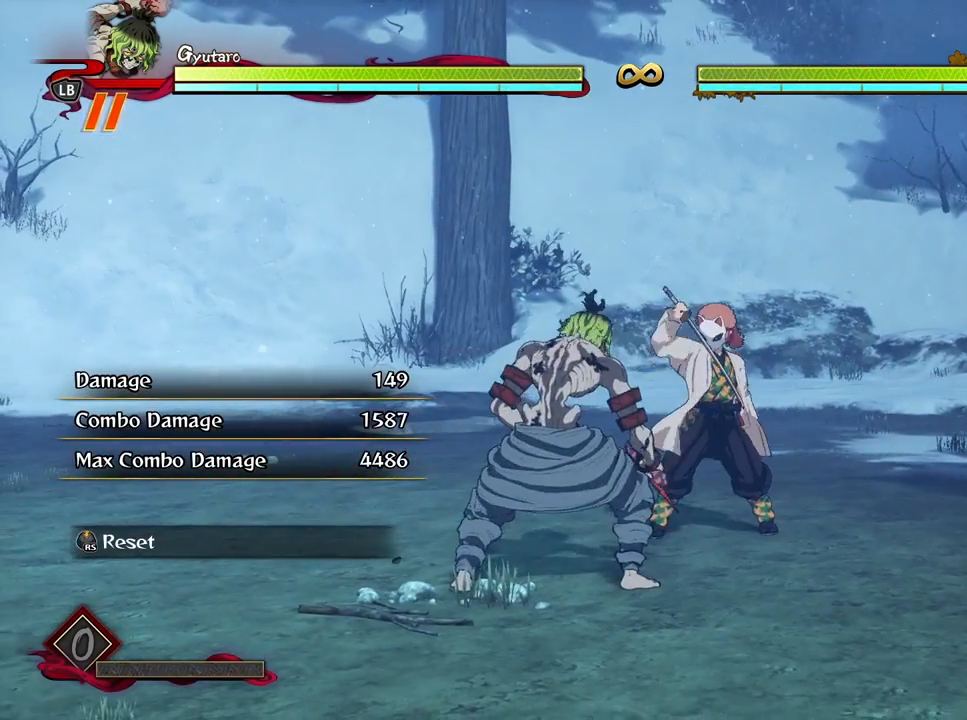
{"buttons": ["Y"], "left_stick": "down", "right_stick": "center", "events": [[83, "X", "down"], [167, "X", "up"], [250, "X", "down"], [267, "left_stick", "down"], [300, "X", "up"], [450, "Y", "down"]]}
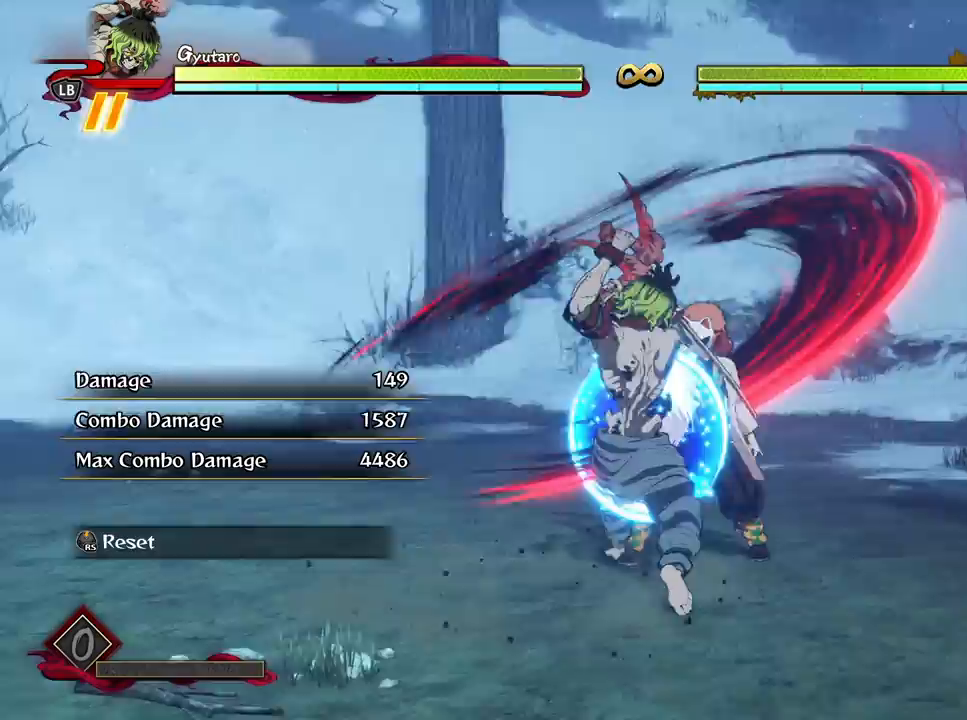
{"buttons": [], "left_stick": "down", "right_stick": "center", "events": [[17, "Y", "up"], [117, "Y", "down"], [183, "Y", "up"], [283, "Y", "down"], [383, "Y", "up"]]}
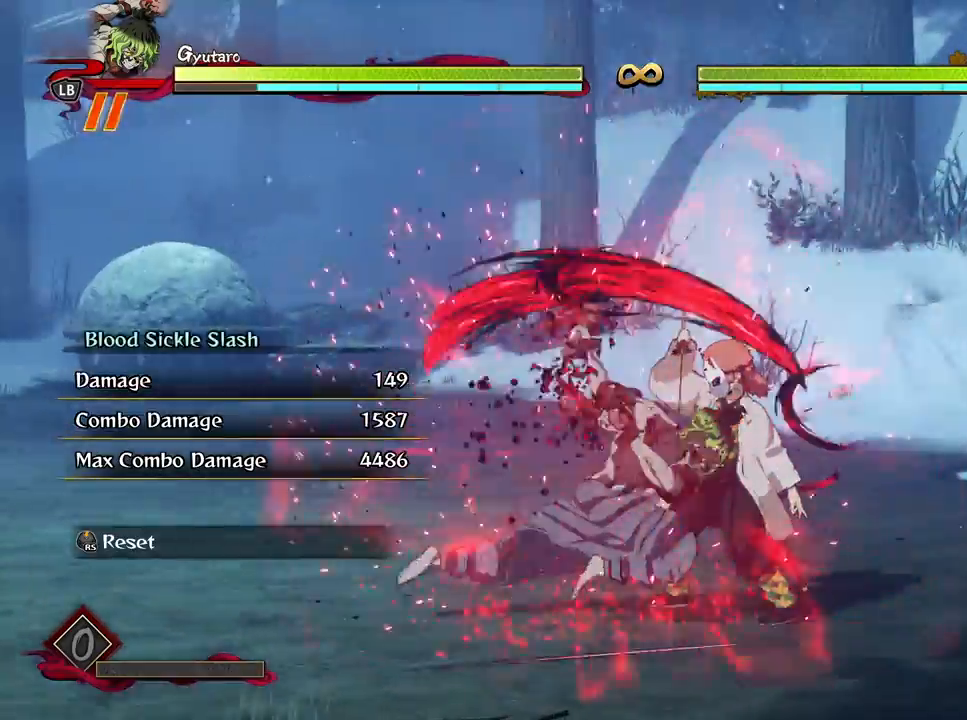
{"buttons": [], "left_stick": "center", "right_stick": "center", "events": [[83, "left_stick", "center"], [167, "X", "down"], [283, "X", "up"], [400, "X", "down"], [500, "X", "up"]]}
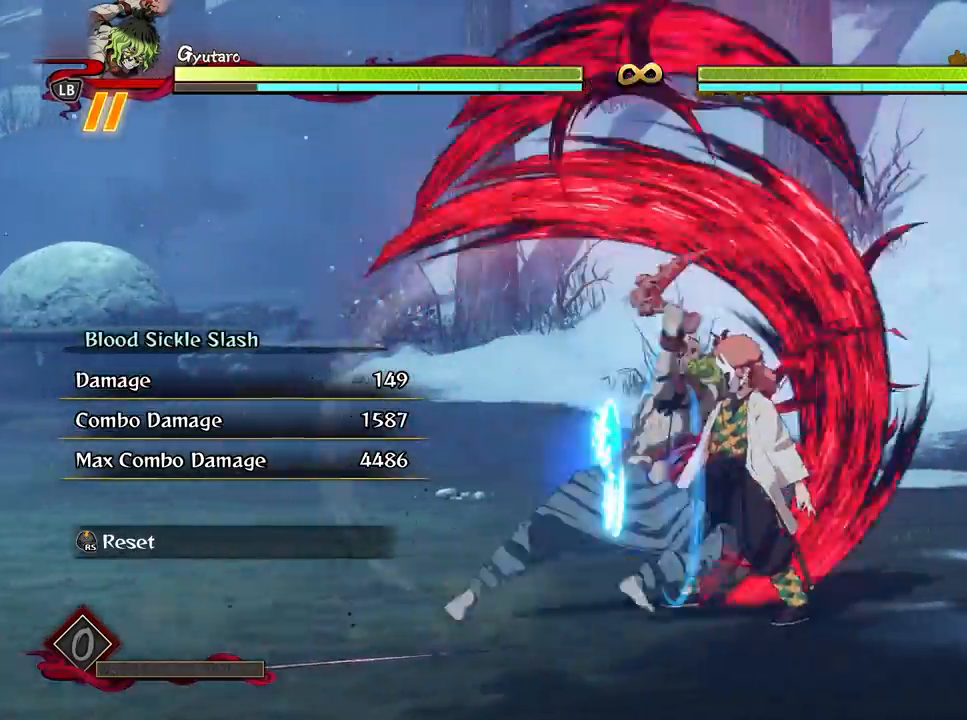
{"buttons": ["X"], "left_stick": "center", "right_stick": "center", "events": [[100, "X", "down"], [200, "X", "up"], [300, "X", "down"], [417, "X", "up"], [500, "X", "down"]]}
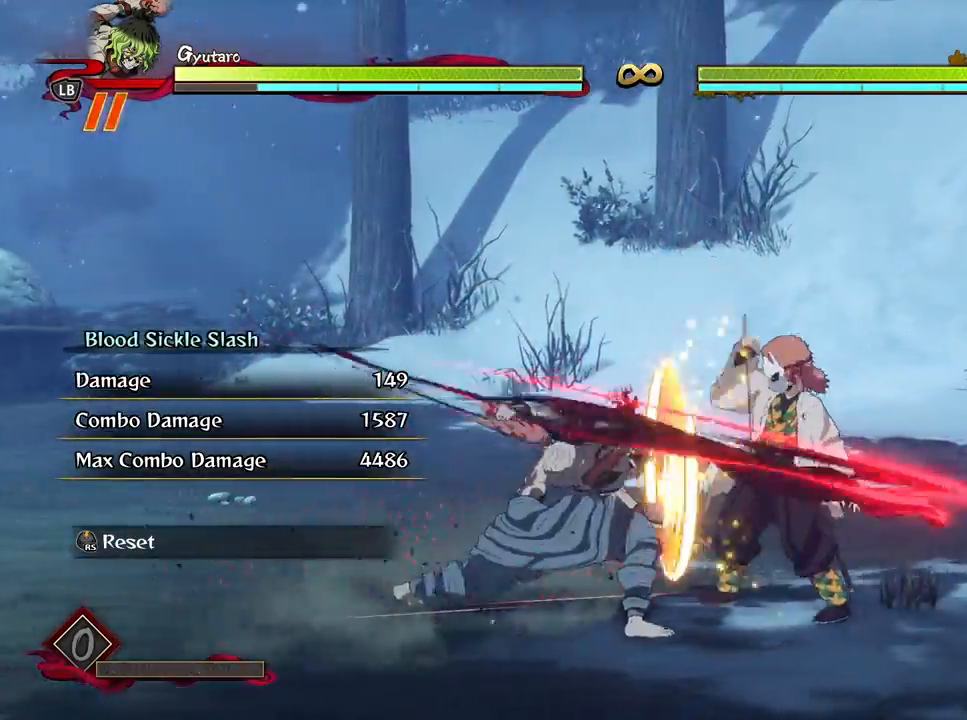
{"buttons": [], "left_stick": "center", "right_stick": "center", "events": [[117, "X", "up"], [200, "X", "down"], [300, "X", "up"], [383, "X", "down"], [467, "X", "up"]]}
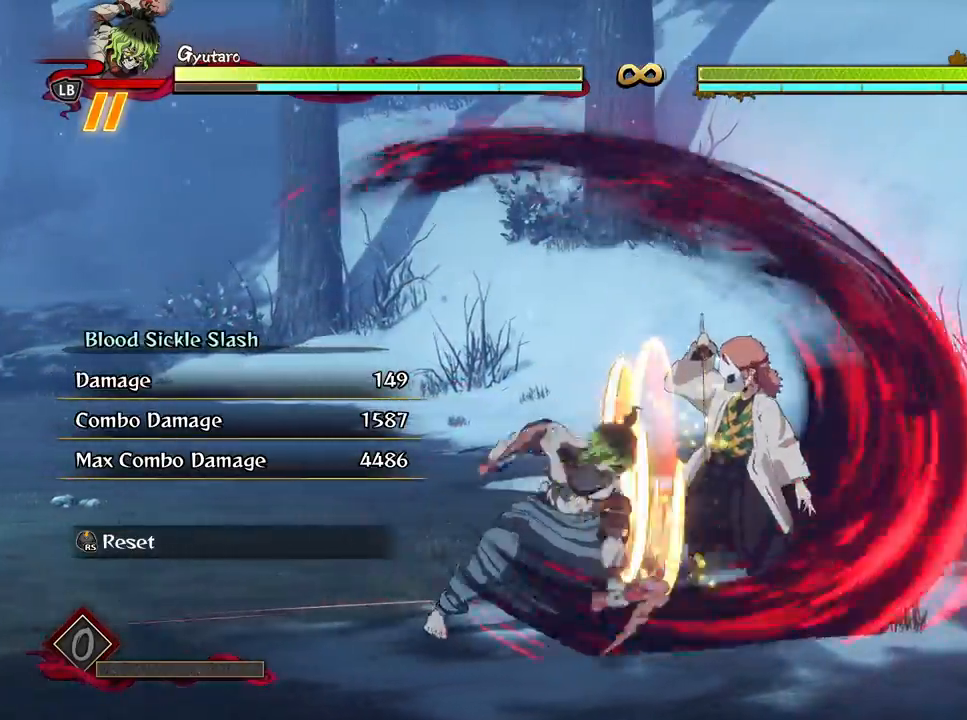
{"buttons": [], "left_stick": "down", "right_stick": "center", "events": [[50, "left_stick", "down"], [183, "Y", "down"], [267, "Y", "up"], [367, "Y", "down"], [467, "Y", "up"]]}
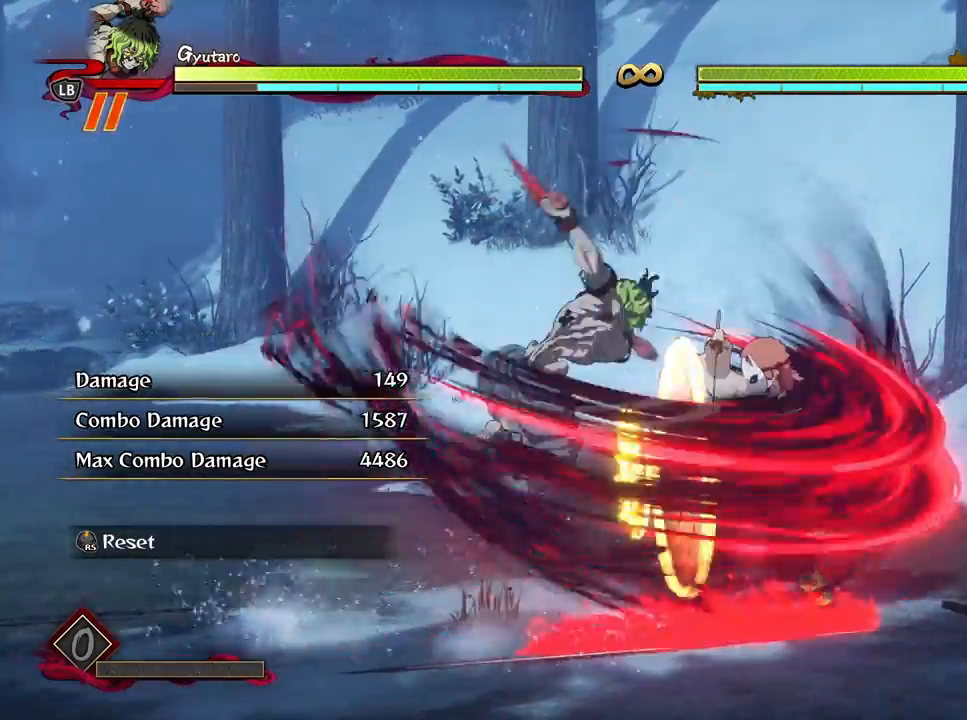
{"buttons": [], "left_stick": "center", "right_stick": "center", "events": [[50, "Y", "down"], [117, "Y", "up"], [217, "Y", "down"], [317, "Y", "up"], [467, "left_stick", "center"]]}
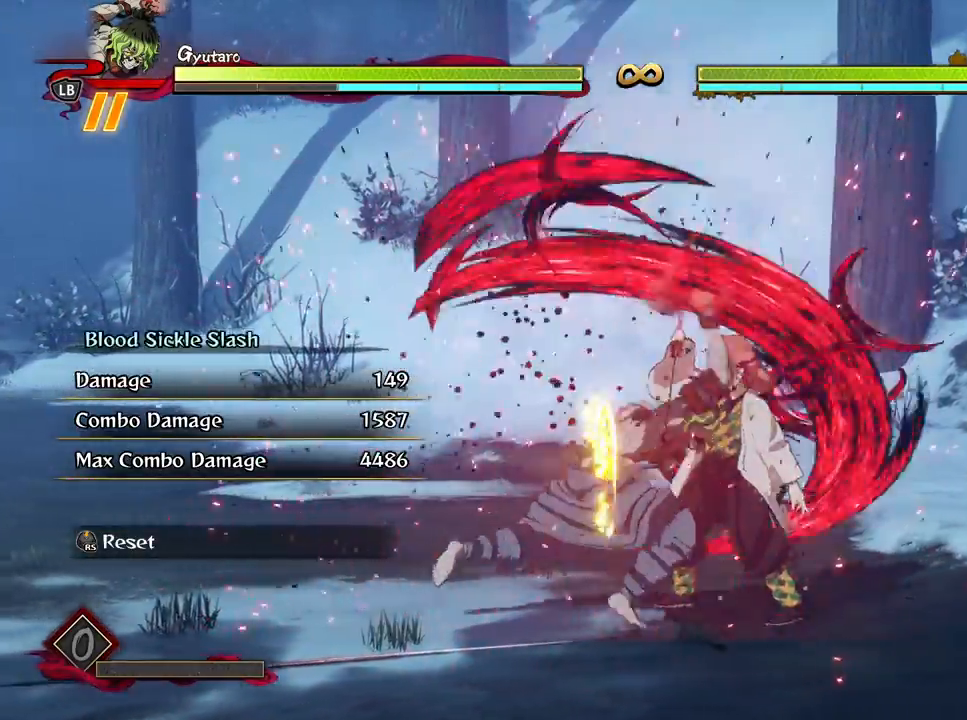
{"buttons": [], "left_stick": "center", "right_stick": "center", "events": [[167, "L1", "down"], [267, "L1", "up"], [350, "L1", "down"], [433, "L1", "up"]]}
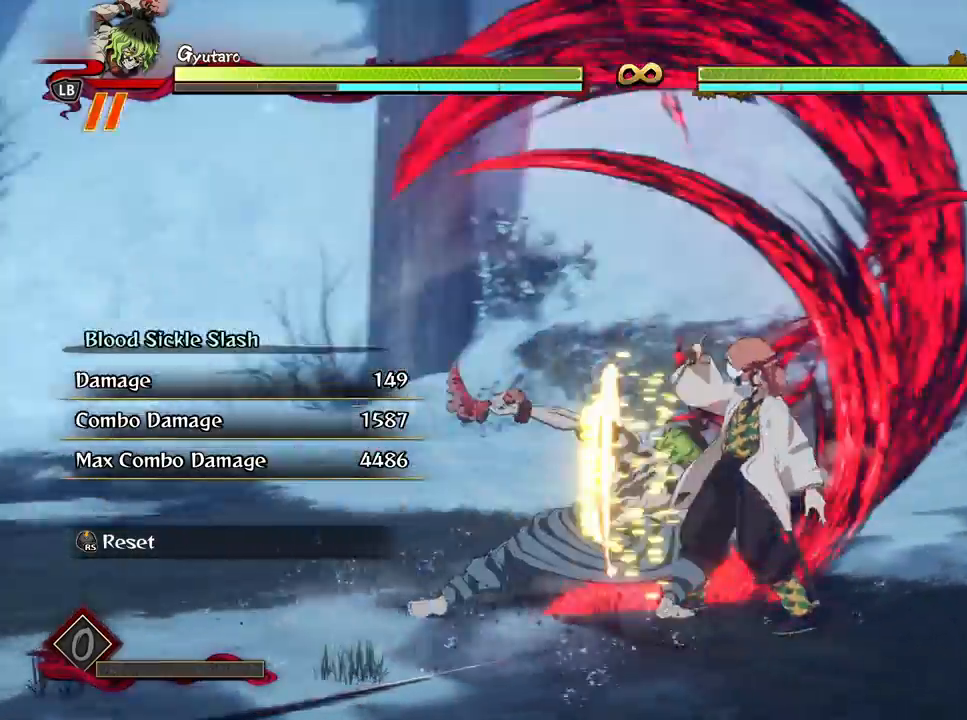
{"buttons": [], "left_stick": "center", "right_stick": "center", "events": [[17, "L1", "down"], [100, "L1", "up"], [167, "L1", "down"], [267, "L1", "up"], [317, "L1", "down"], [450, "L1", "up"]]}
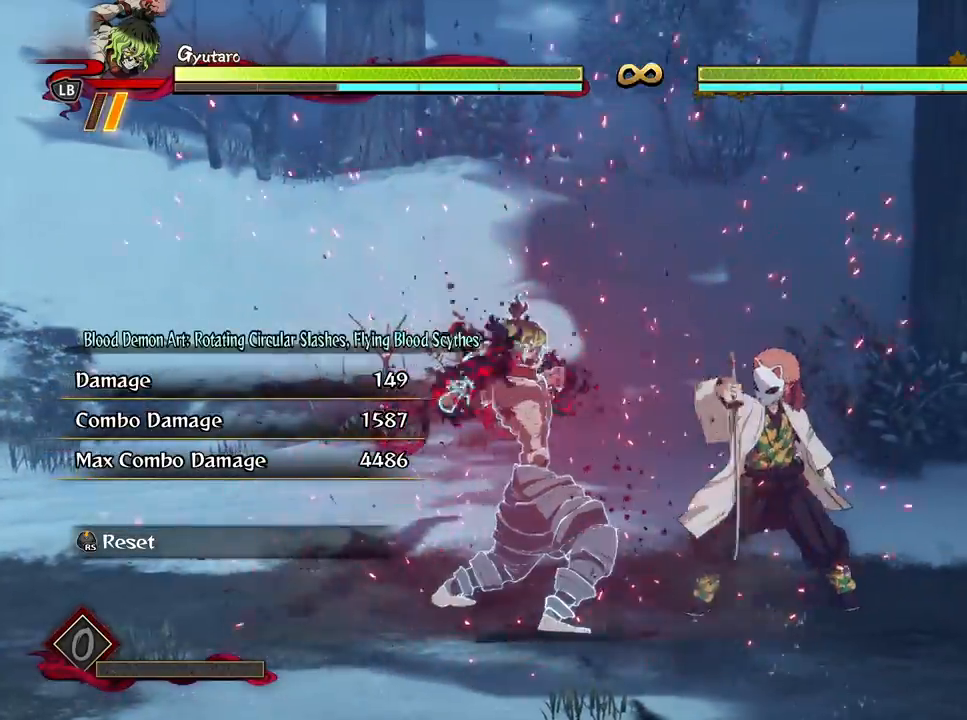
{"buttons": [], "left_stick": "center", "right_stick": "center", "events": []}
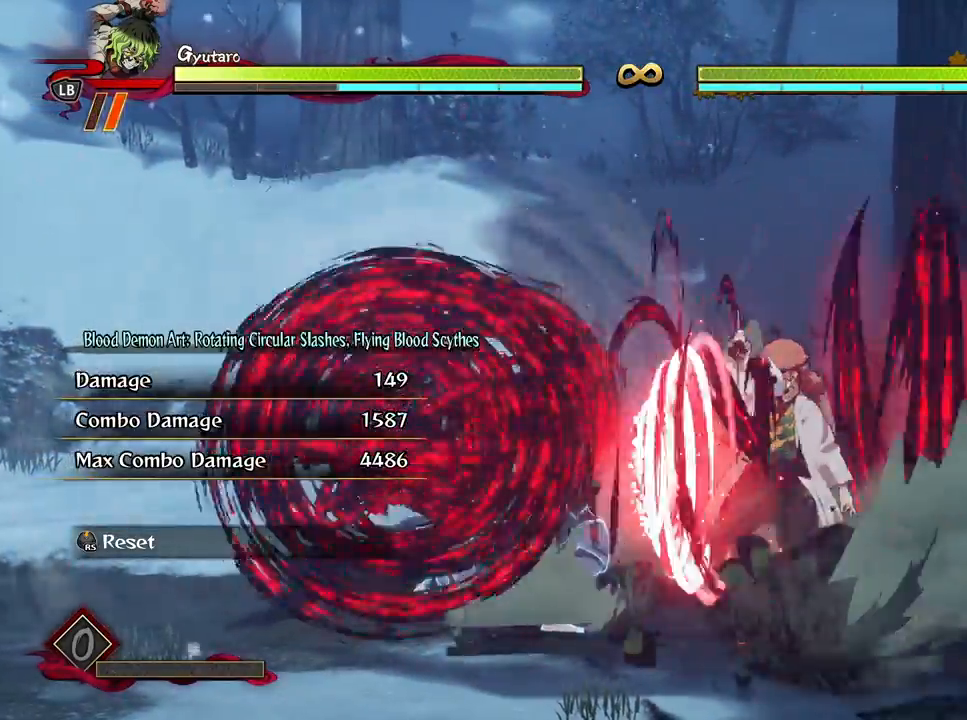
{"buttons": [], "left_stick": "center", "right_stick": "center", "events": []}
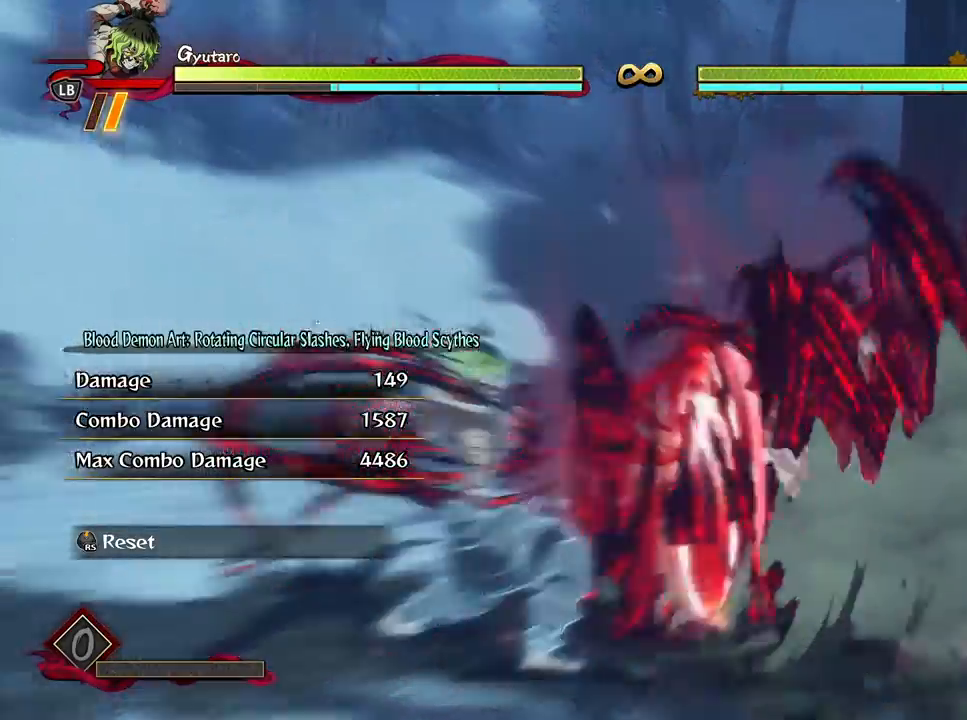
{"buttons": [], "left_stick": "center", "right_stick": "center", "events": []}
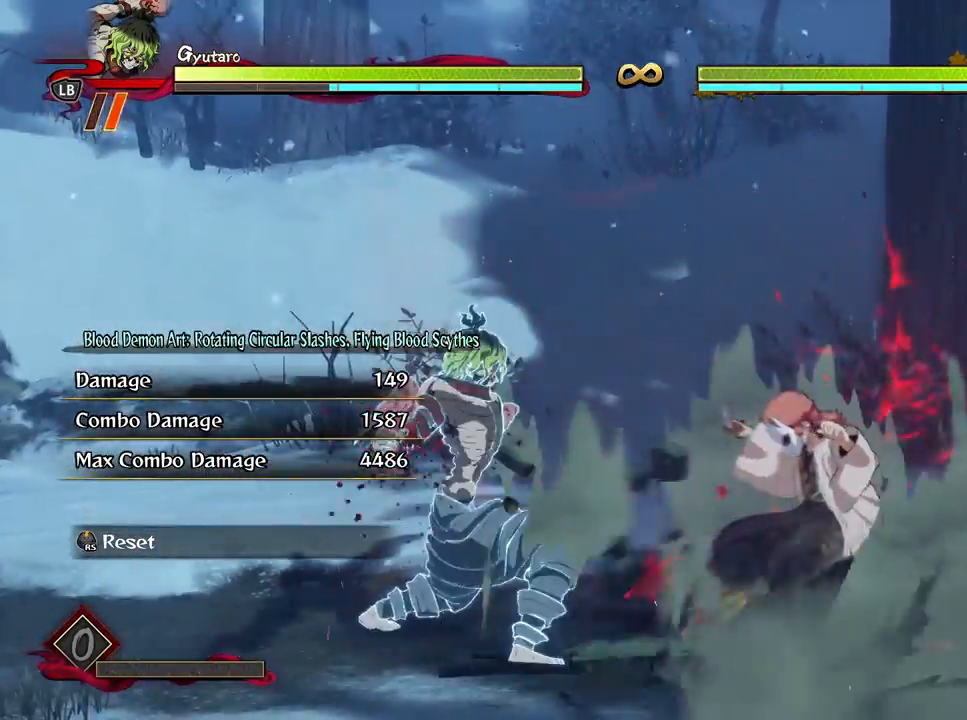
{"buttons": ["X"], "left_stick": "center", "right_stick": "center", "events": [[267, "X", "down"], [367, "X", "up"], [450, "X", "down"]]}
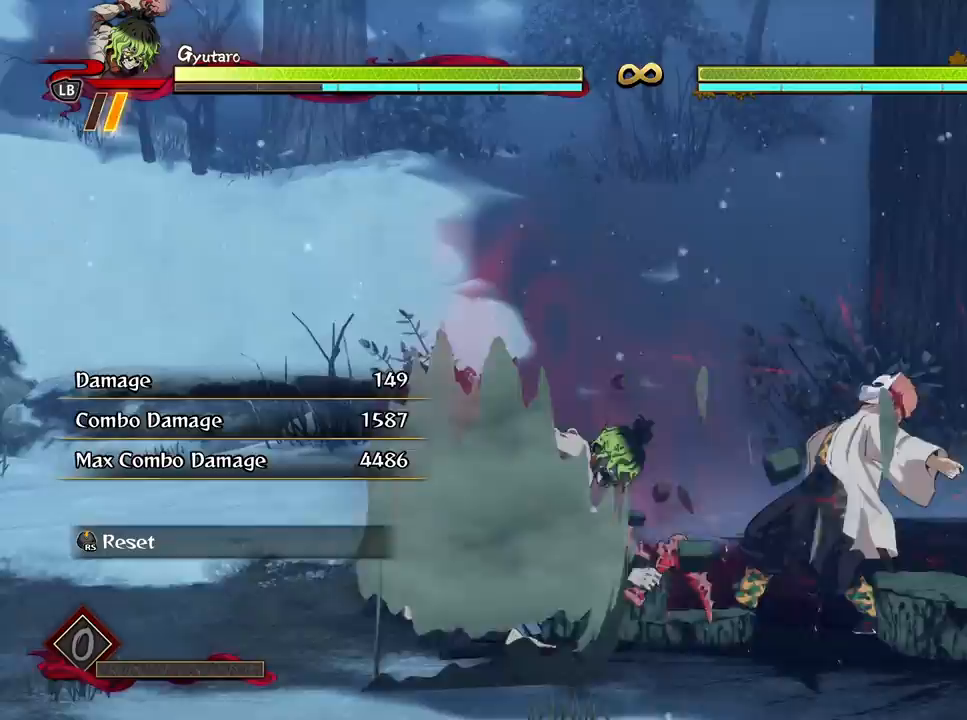
{"buttons": [], "left_stick": "center", "right_stick": "center", "events": [[67, "X", "up"], [150, "X", "down"], [267, "X", "up"], [350, "X", "down"], [467, "X", "up"]]}
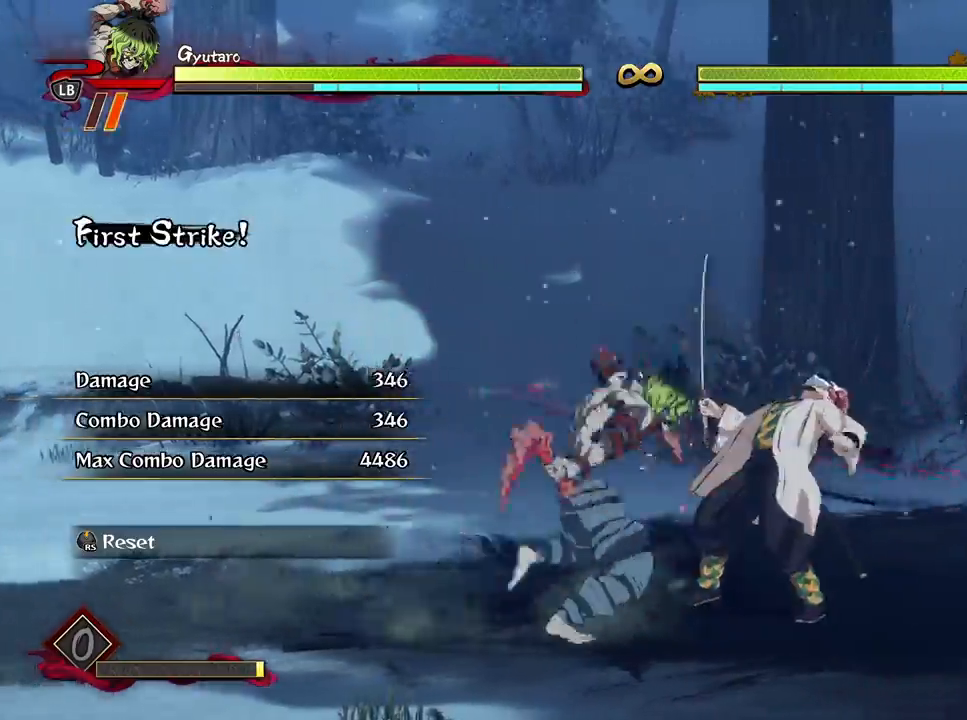
{"buttons": ["Y"], "left_stick": "center", "right_stick": "center", "events": [[33, "X", "down"], [100, "X", "up"], [233, "Y", "down"], [317, "Y", "up"], [417, "Y", "down"]]}
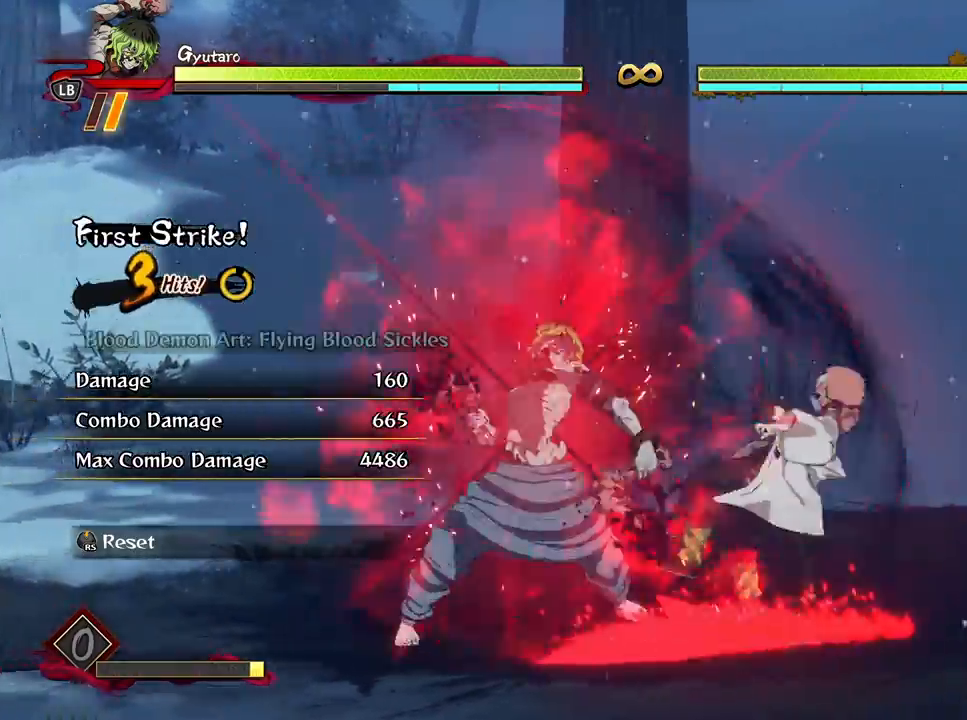
{"buttons": [], "left_stick": "center", "right_stick": "center", "events": [[17, "Y", "up"], [100, "Y", "down"], [183, "Y", "up"], [367, "X", "down"], [450, "X", "up"]]}
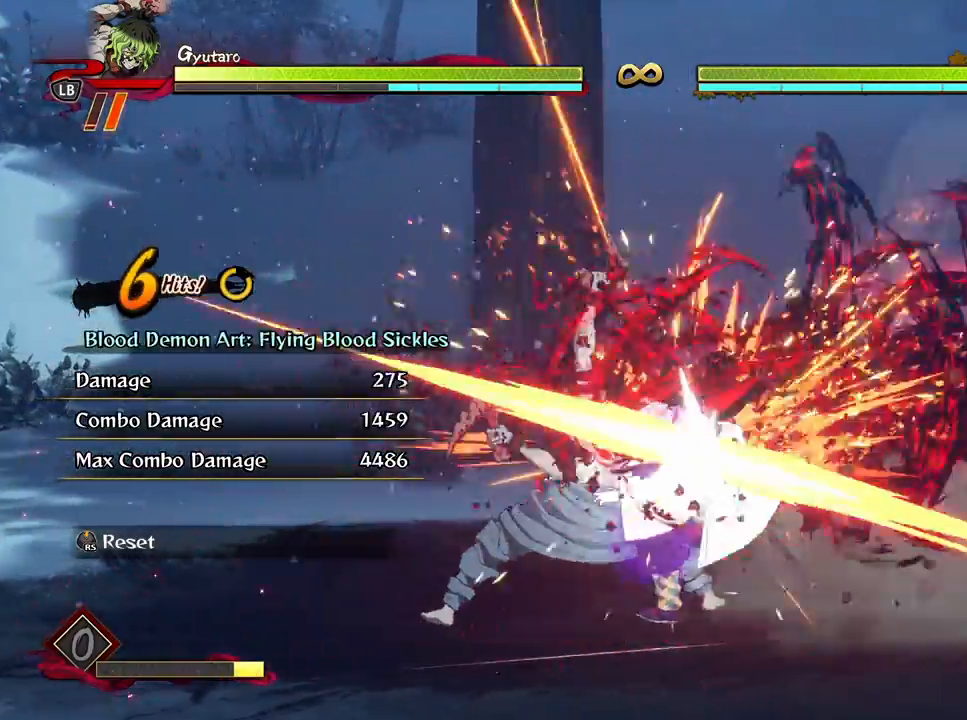
{"buttons": ["X"], "left_stick": "center", "right_stick": "center", "events": [[67, "X", "down"], [167, "X", "up"], [267, "X", "down"], [367, "X", "up"], [450, "X", "down"]]}
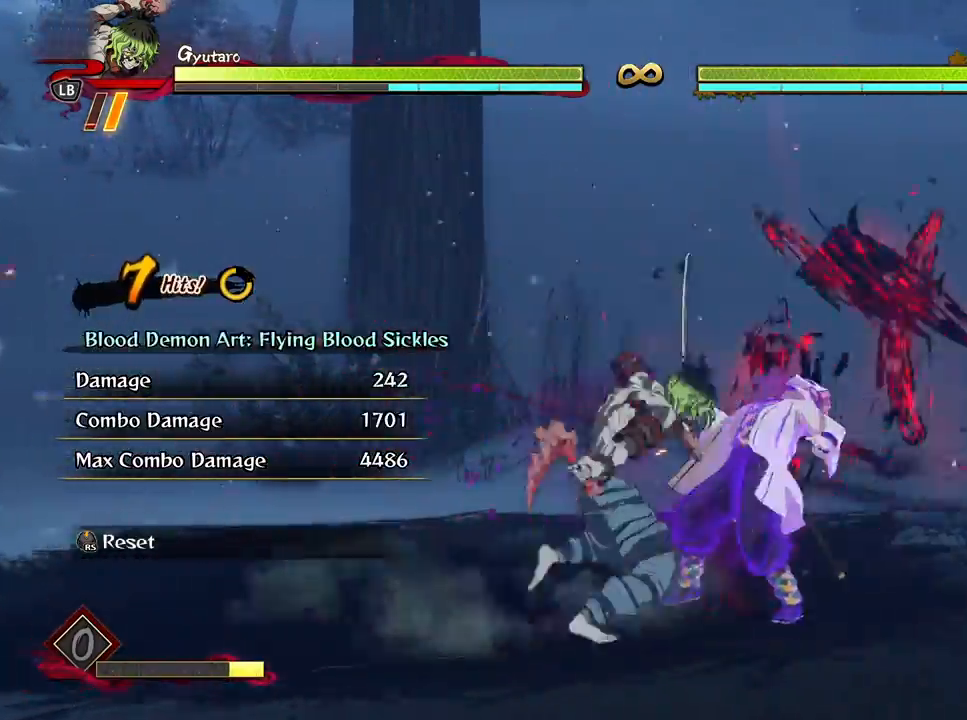
{"buttons": [], "left_stick": "down", "right_stick": "center", "events": [[50, "X", "up"], [133, "X", "down"], [233, "X", "up"], [317, "X", "down"], [400, "X", "up"], [433, "left_stick", "down"]]}
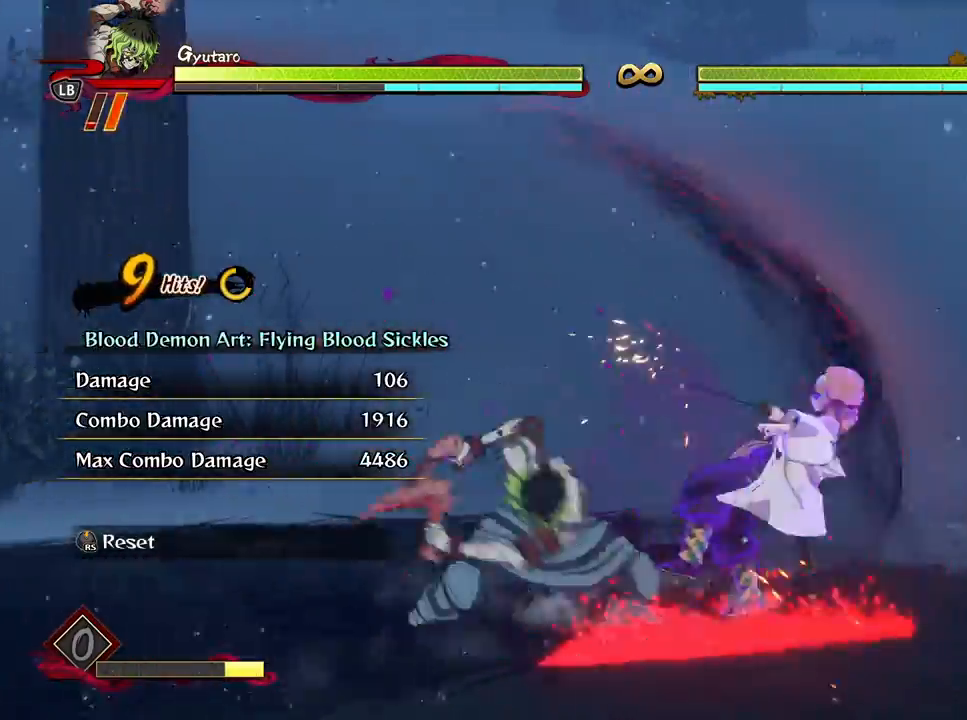
{"buttons": [], "left_stick": "down", "right_stick": "center", "events": [[33, "Y", "down"], [133, "Y", "up"], [217, "Y", "down"], [317, "Y", "up"], [417, "Y", "down"], [500, "Y", "up"]]}
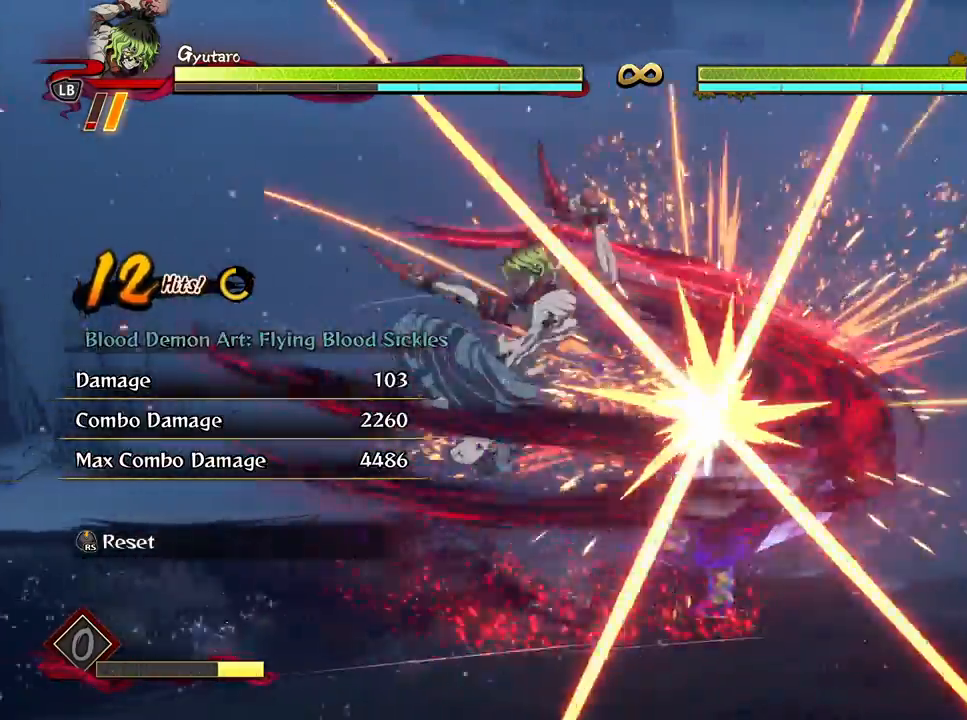
{"buttons": [], "left_stick": "center", "right_stick": "center", "events": [[83, "Y", "down"], [183, "Y", "up"], [283, "left_stick", "center"], [350, "X", "down"], [450, "X", "up"]]}
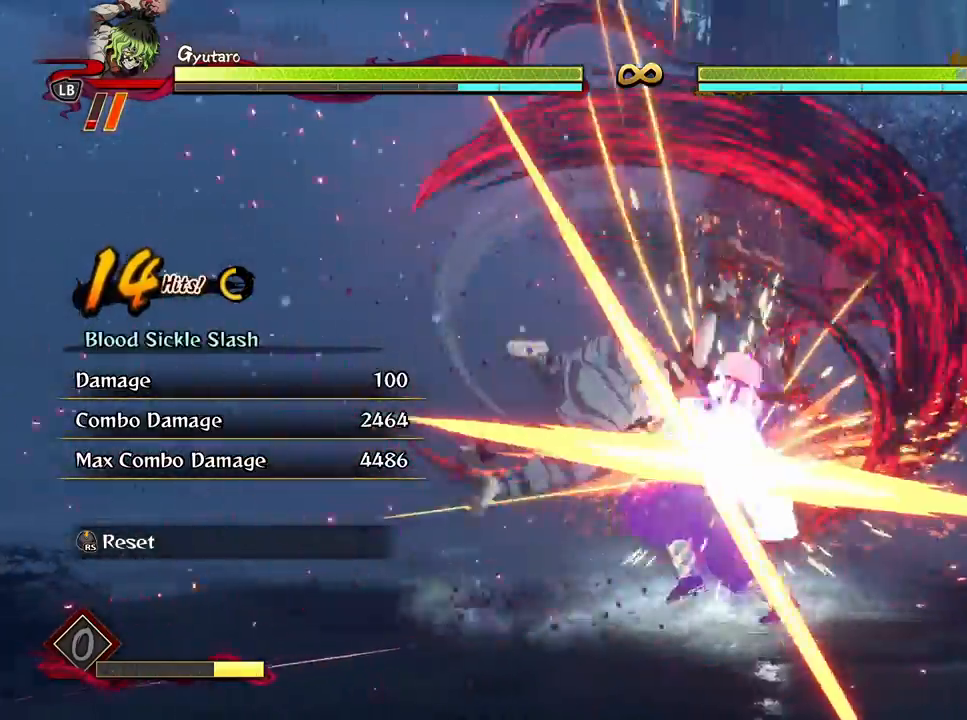
{"buttons": ["X"], "left_stick": "center", "right_stick": "center", "events": [[67, "X", "down"], [167, "X", "up"], [267, "X", "down"], [367, "X", "up"], [467, "X", "down"]]}
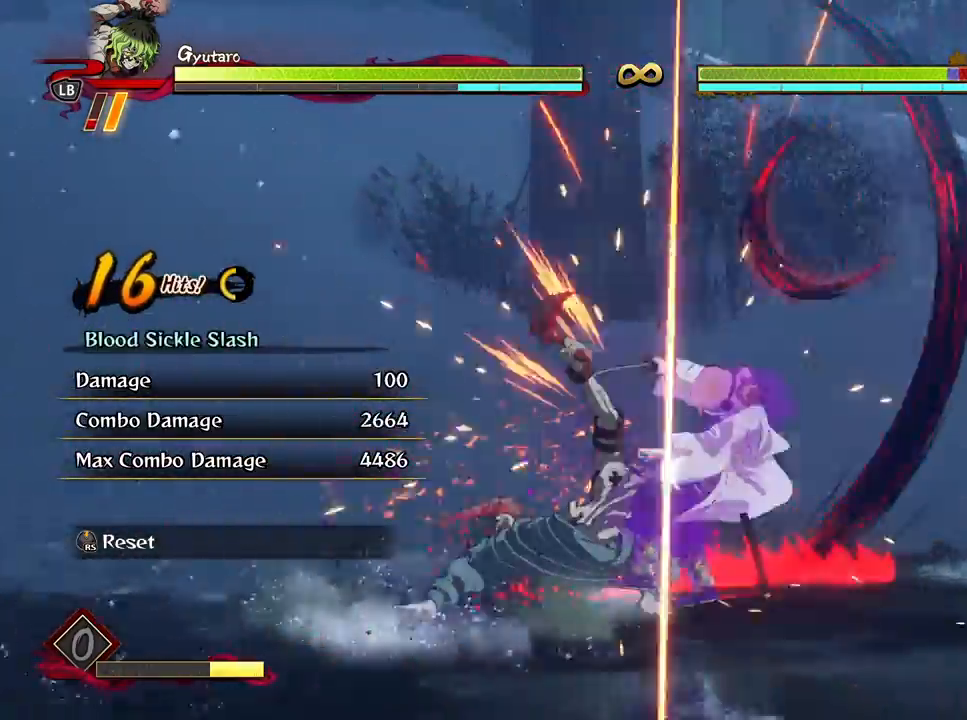
{"buttons": [], "left_stick": "center", "right_stick": "center", "events": [[83, "X", "up"], [183, "X", "down"], [283, "X", "up"], [367, "X", "down"], [467, "X", "up"]]}
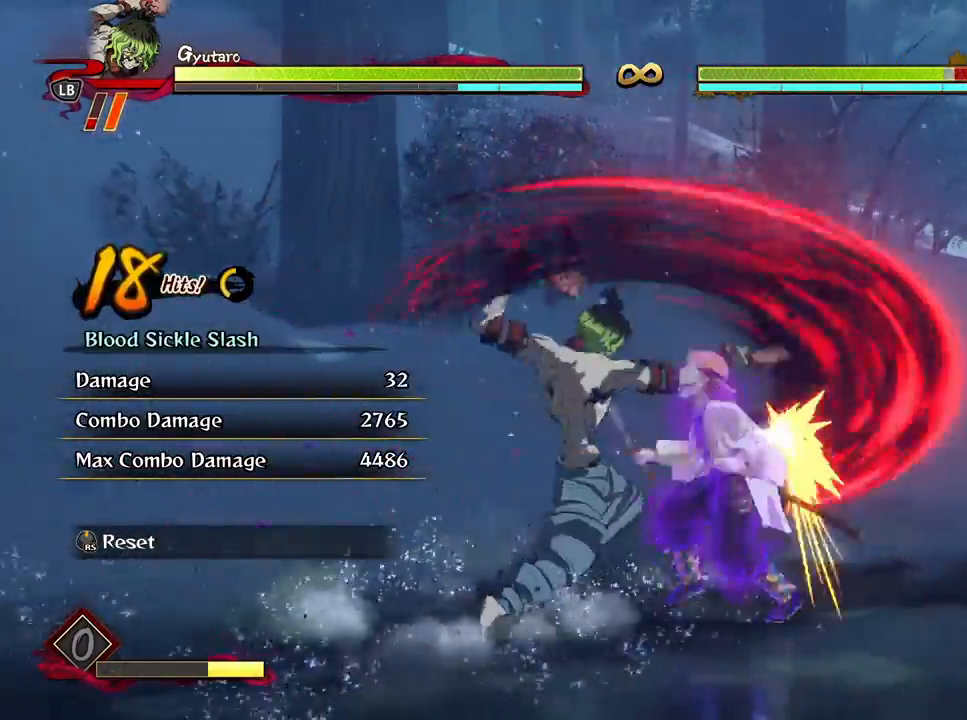
{"buttons": [], "left_stick": "center", "right_stick": "center", "events": [[67, "X", "down"], [150, "X", "up"], [233, "X", "down"], [333, "X", "up"], [417, "X", "down"], [500, "X", "up"]]}
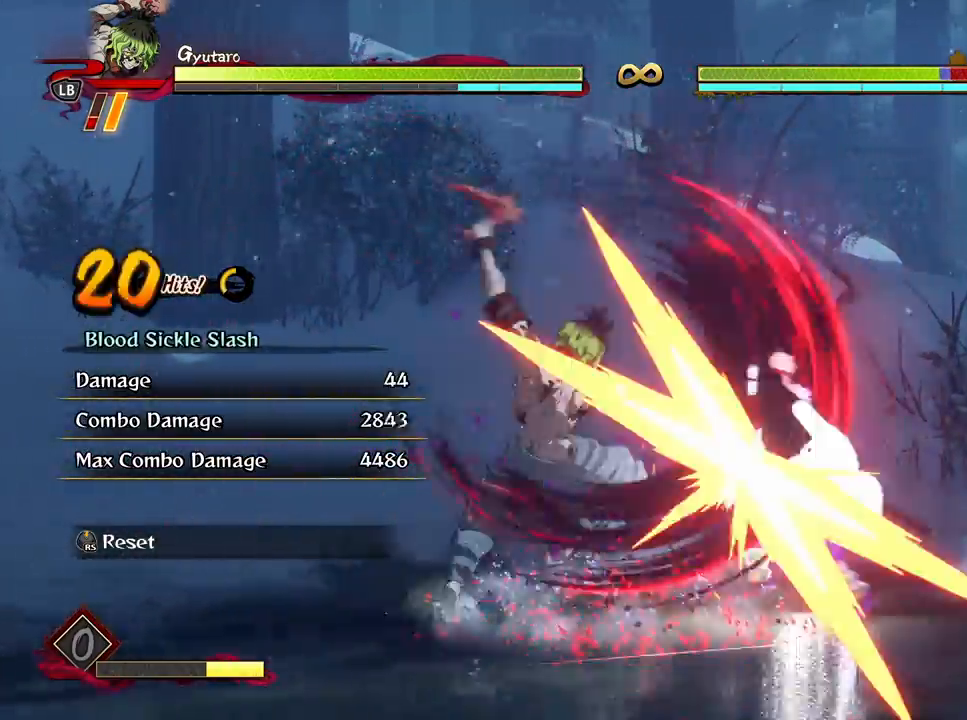
{"buttons": ["Y"], "left_stick": "center", "right_stick": "center", "events": [[117, "Y", "down"], [217, "Y", "up"], [317, "Y", "down"], [400, "Y", "up"], [500, "Y", "down"]]}
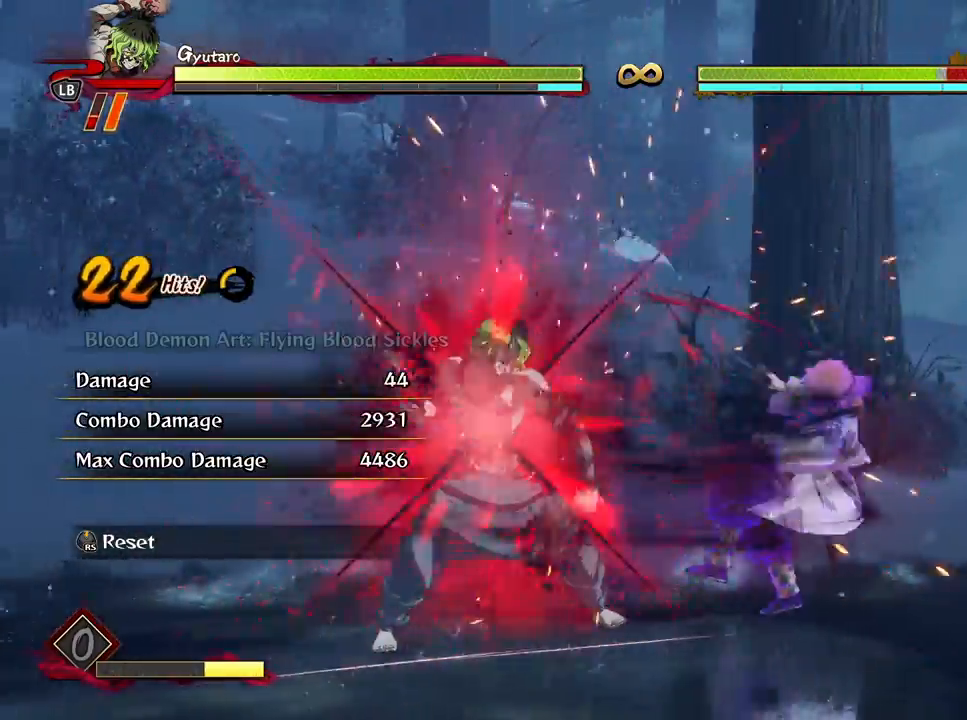
{"buttons": [], "left_stick": "center", "right_stick": "center", "events": [[100, "Y", "up"], [167, "Y", "down"], [283, "Y", "up"]]}